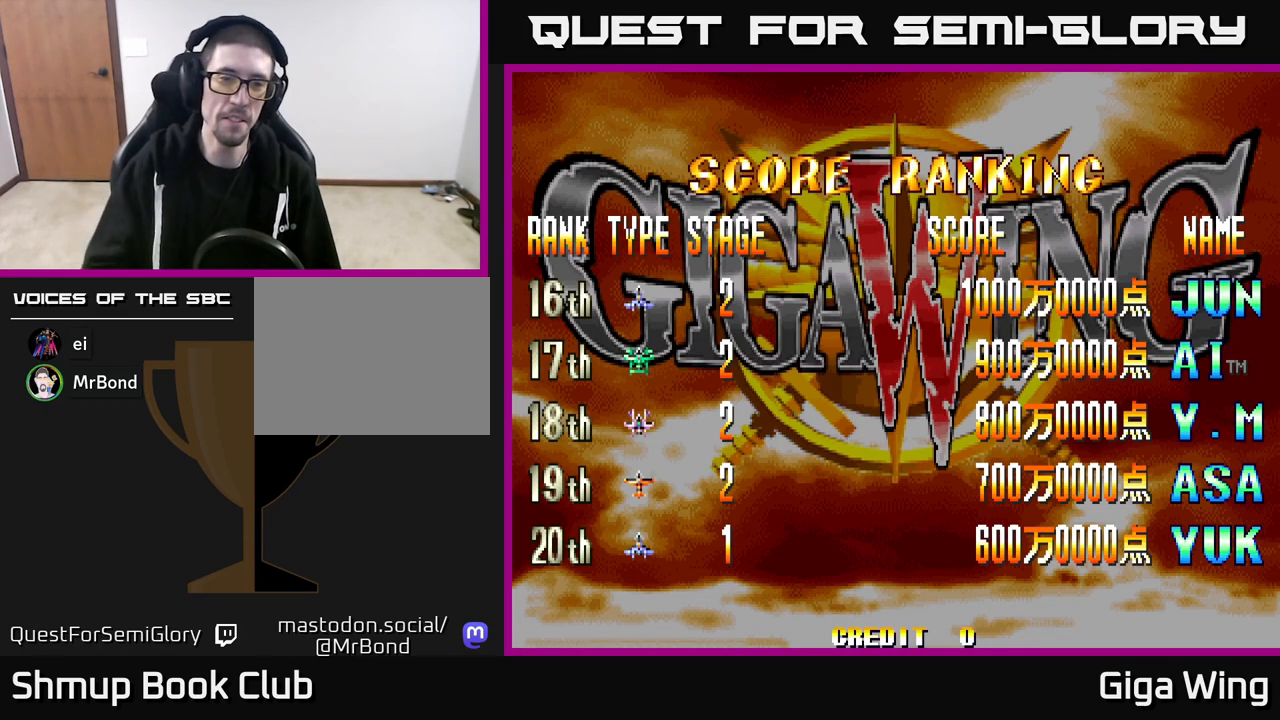
Gameplay with a controller (Xbox layout); each line is a JSON object with the inputs held at the frame after it. "events" lists button and stick changes between this image and that frame as [ms after this image, input, new state], when the widget could be followed in between.
{"buttons": ["A"], "left_stick": "center", "right_stick": "center", "events": [[233, "A", "down"]]}
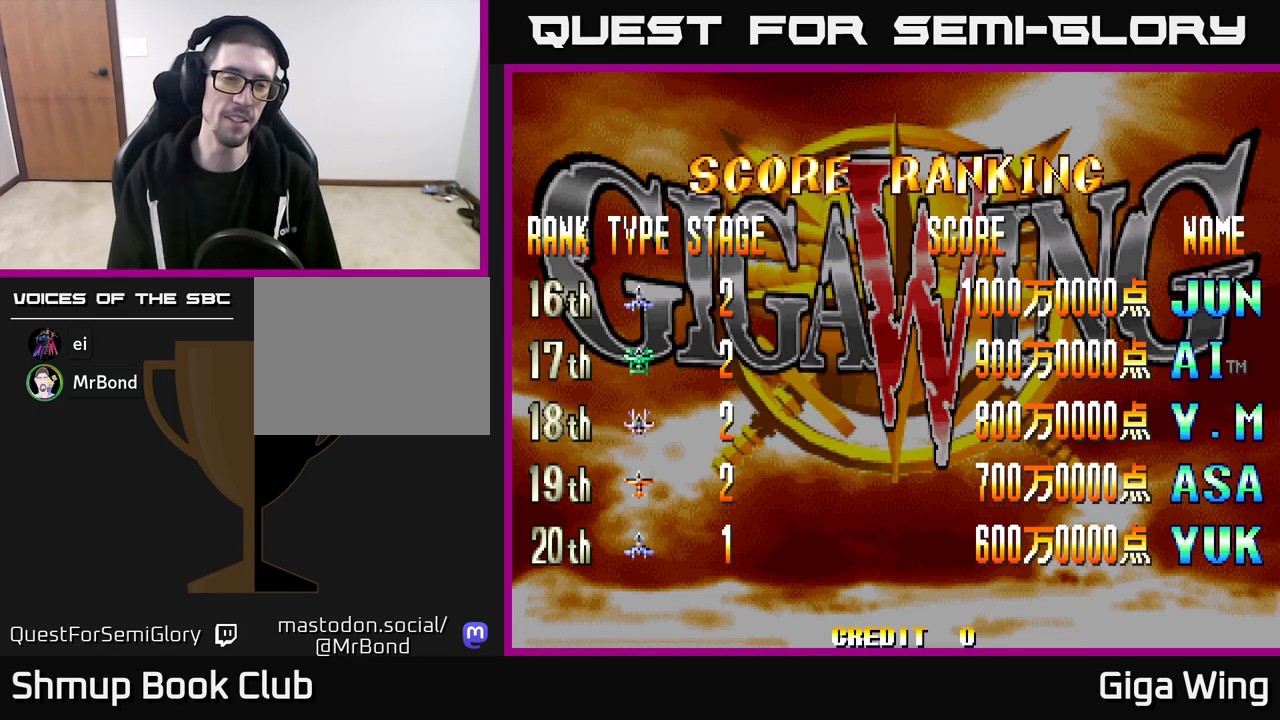
{"buttons": ["A"], "left_stick": "center", "right_stick": "center", "events": []}
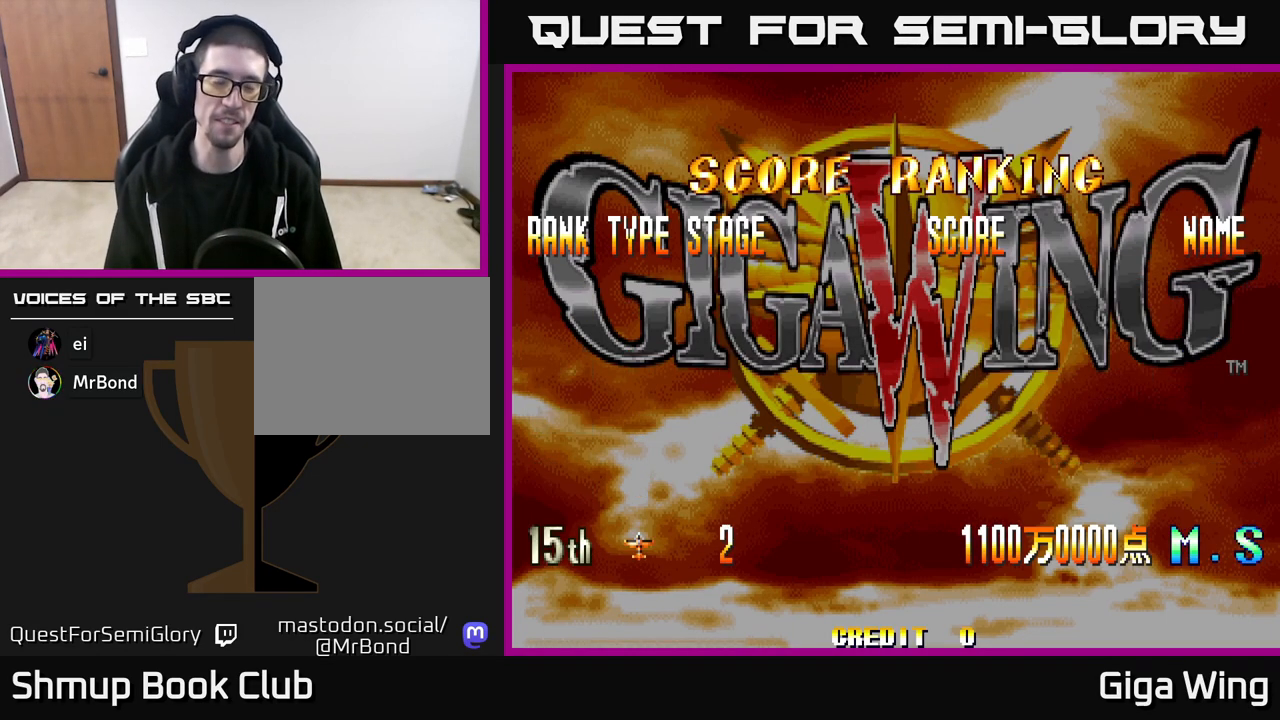
{"buttons": [], "left_stick": "center", "right_stick": "center", "events": [[117, "A", "up"], [200, "A", "down"], [300, "A", "up"], [400, "A", "down"], [450, "A", "up"]]}
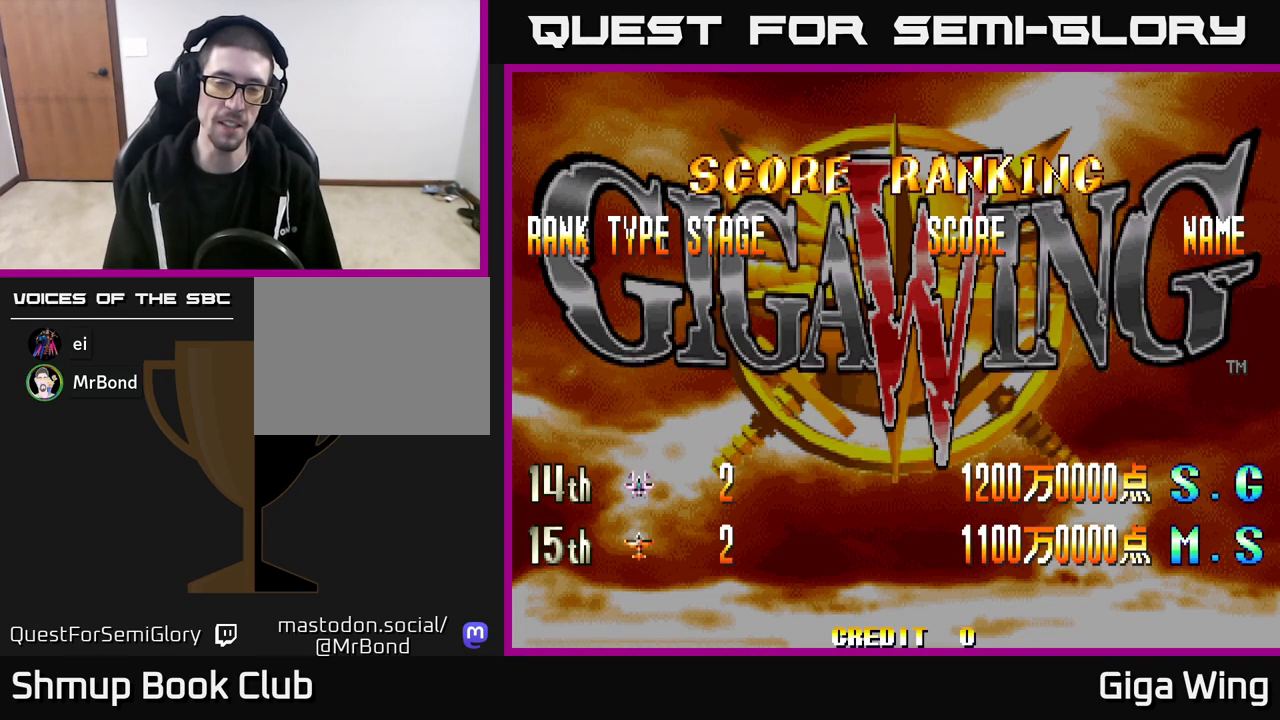
{"buttons": ["A"], "left_stick": "center", "right_stick": "center", "events": [[67, "A", "down"], [133, "A", "up"], [233, "A", "down"], [317, "A", "up"], [400, "A", "down"]]}
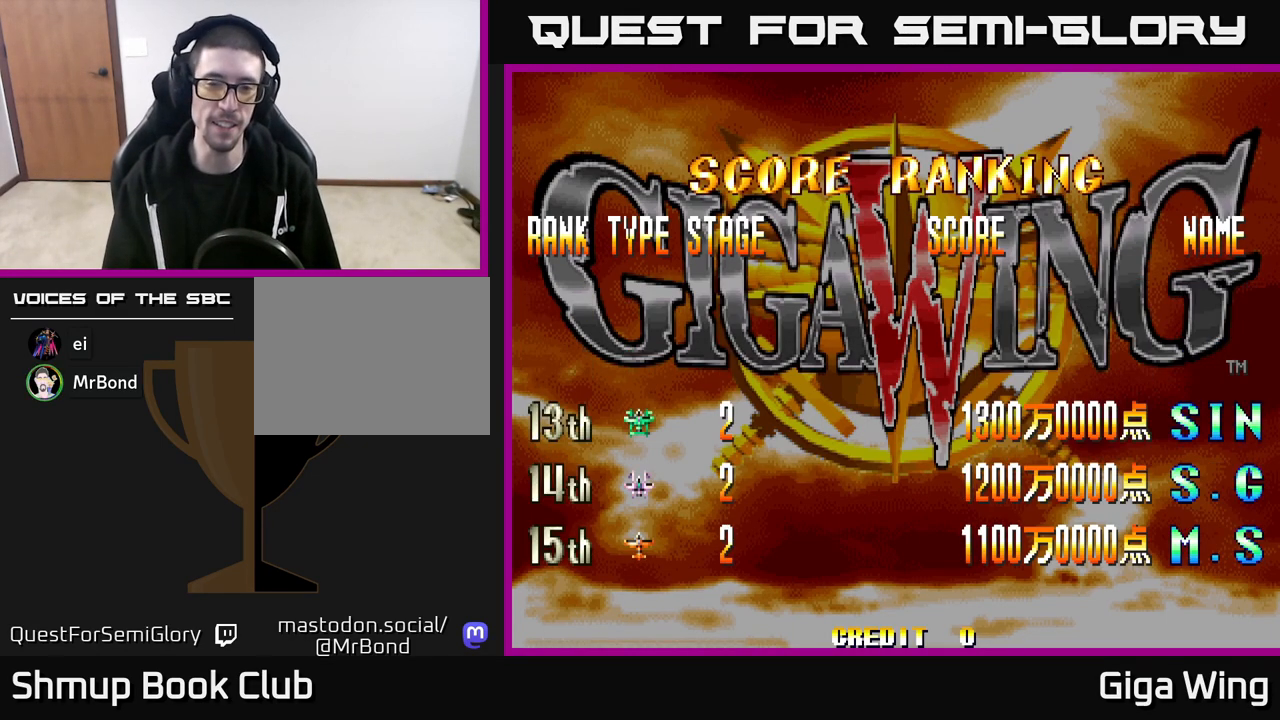
{"buttons": [], "left_stick": "center", "right_stick": "center", "events": [[467, "A", "up"]]}
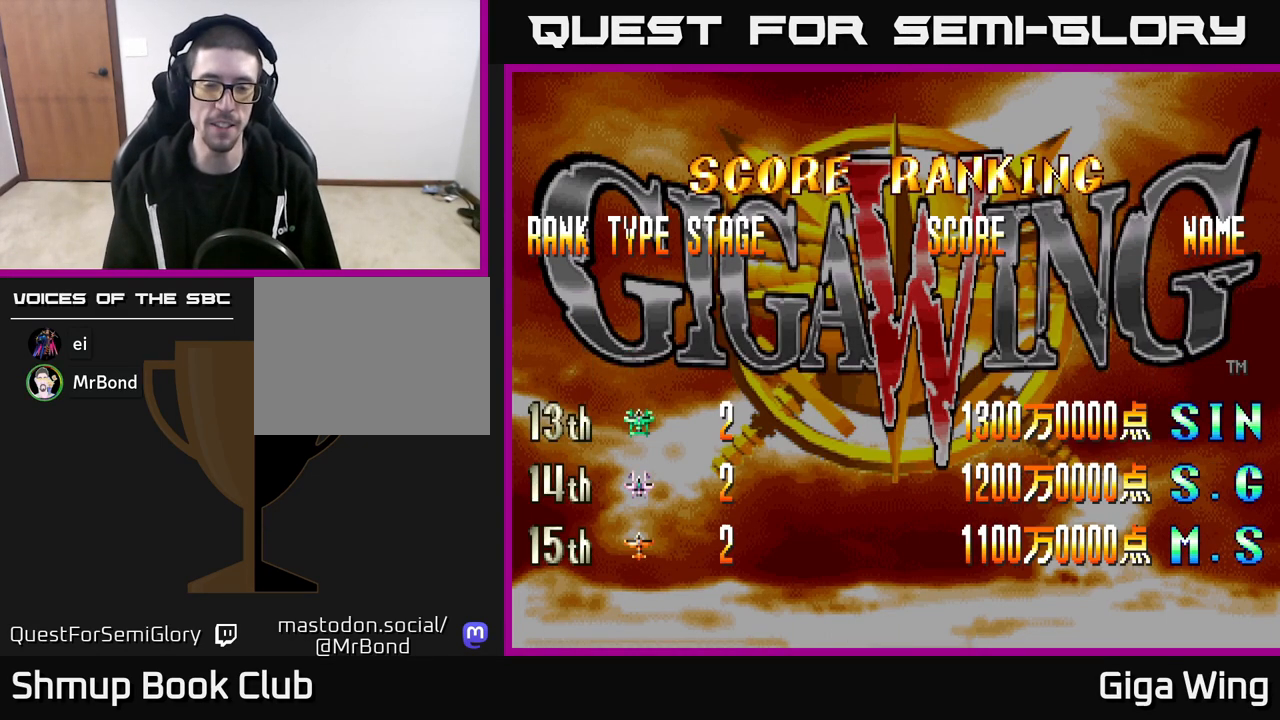
{"buttons": ["START"], "left_stick": "center", "right_stick": "center", "events": [[17, "SELECT", "down"], [133, "SELECT", "up"], [350, "START", "down"]]}
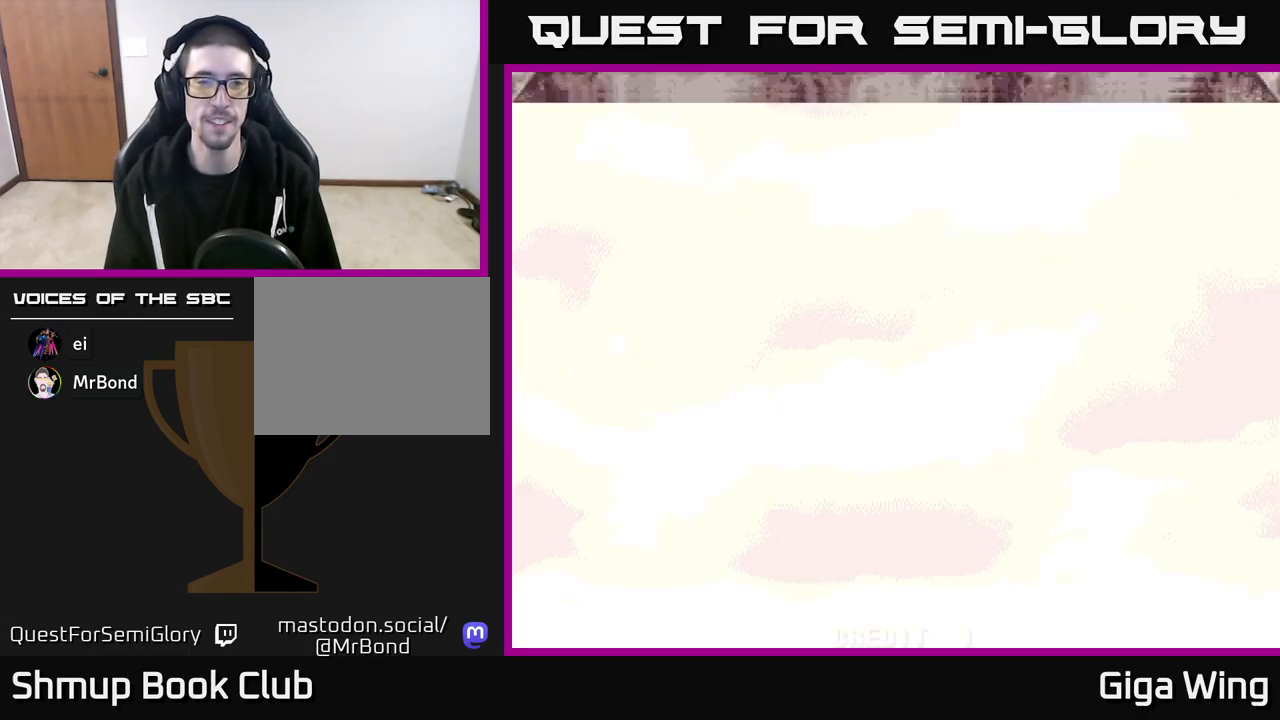
{"buttons": [], "left_stick": "center", "right_stick": "center", "events": [[50, "START", "up"]]}
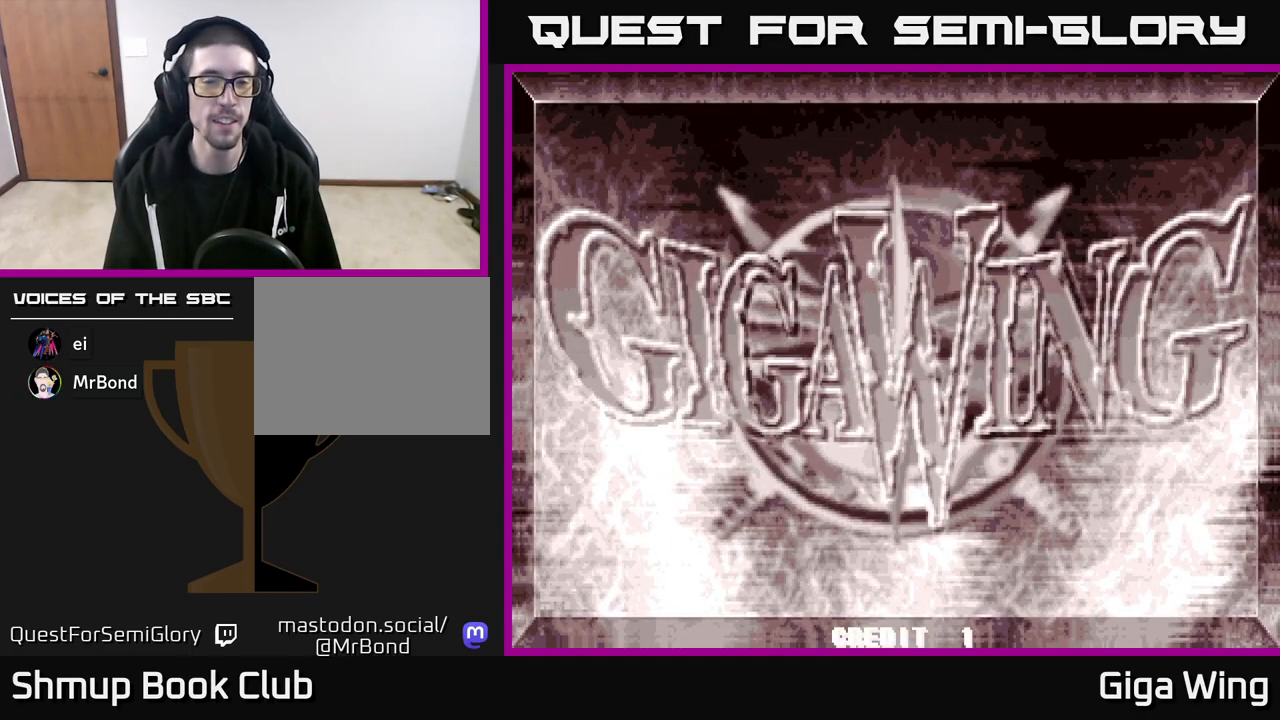
{"buttons": [], "left_stick": "center", "right_stick": "center", "events": []}
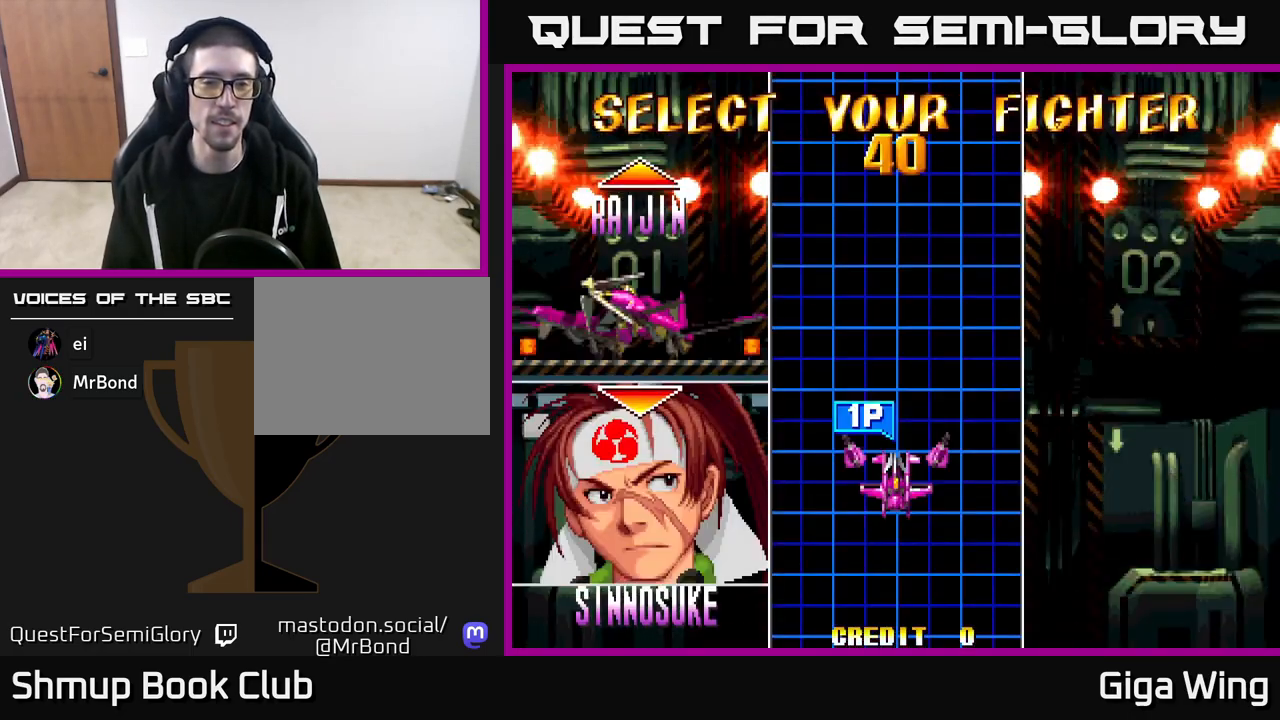
{"buttons": [], "left_stick": "center", "right_stick": "center", "events": []}
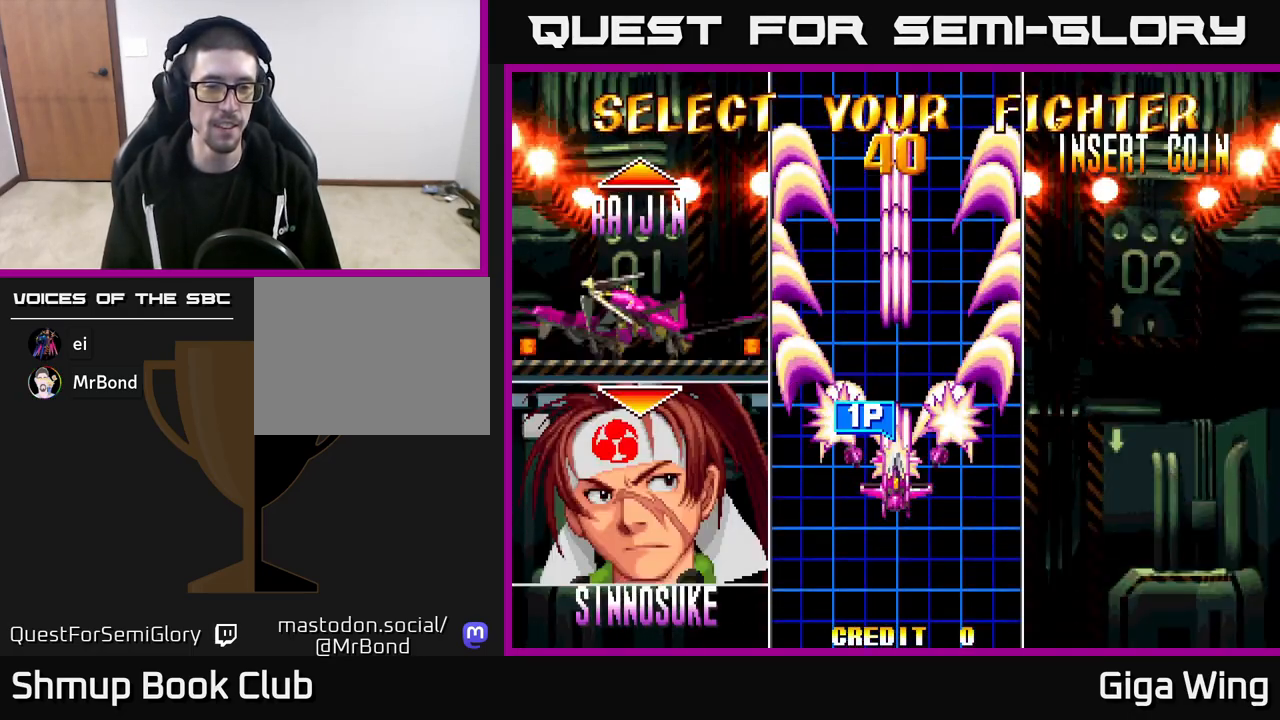
{"buttons": [], "left_stick": "center", "right_stick": "center", "events": [[67, "DPAD_DOWN", "down"], [200, "DPAD_DOWN", "up"]]}
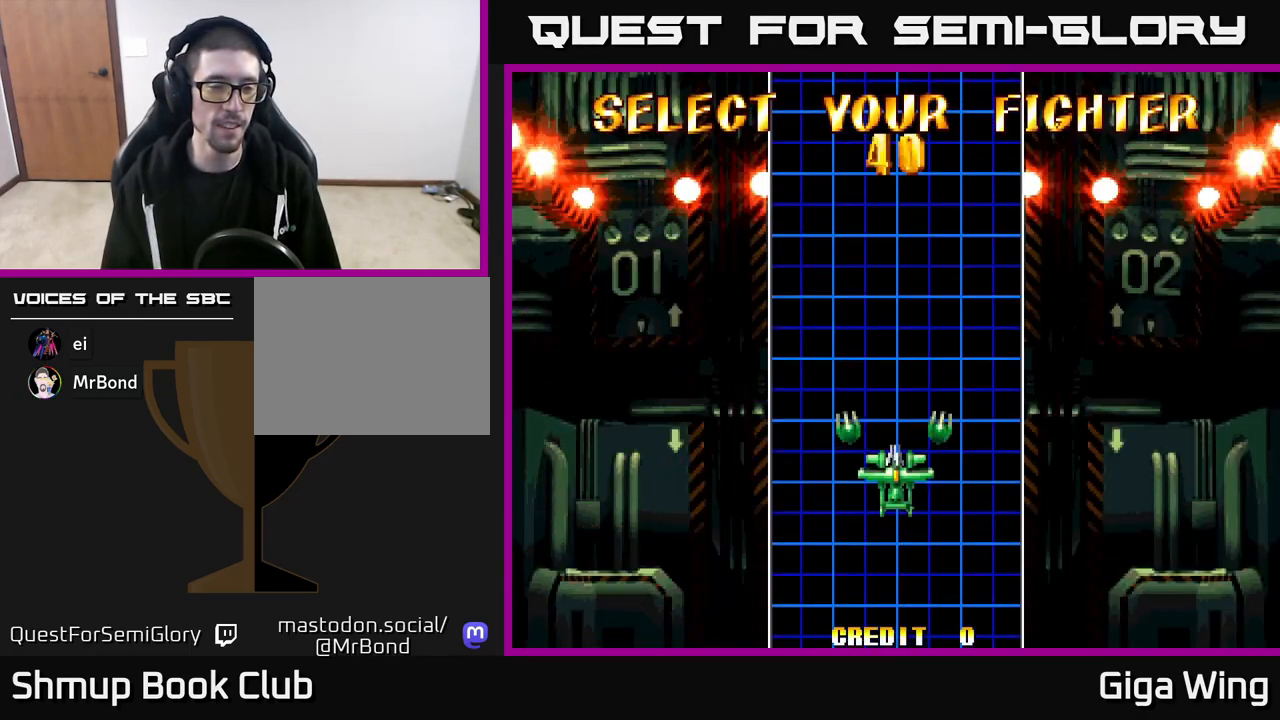
{"buttons": [], "left_stick": "center", "right_stick": "center", "events": []}
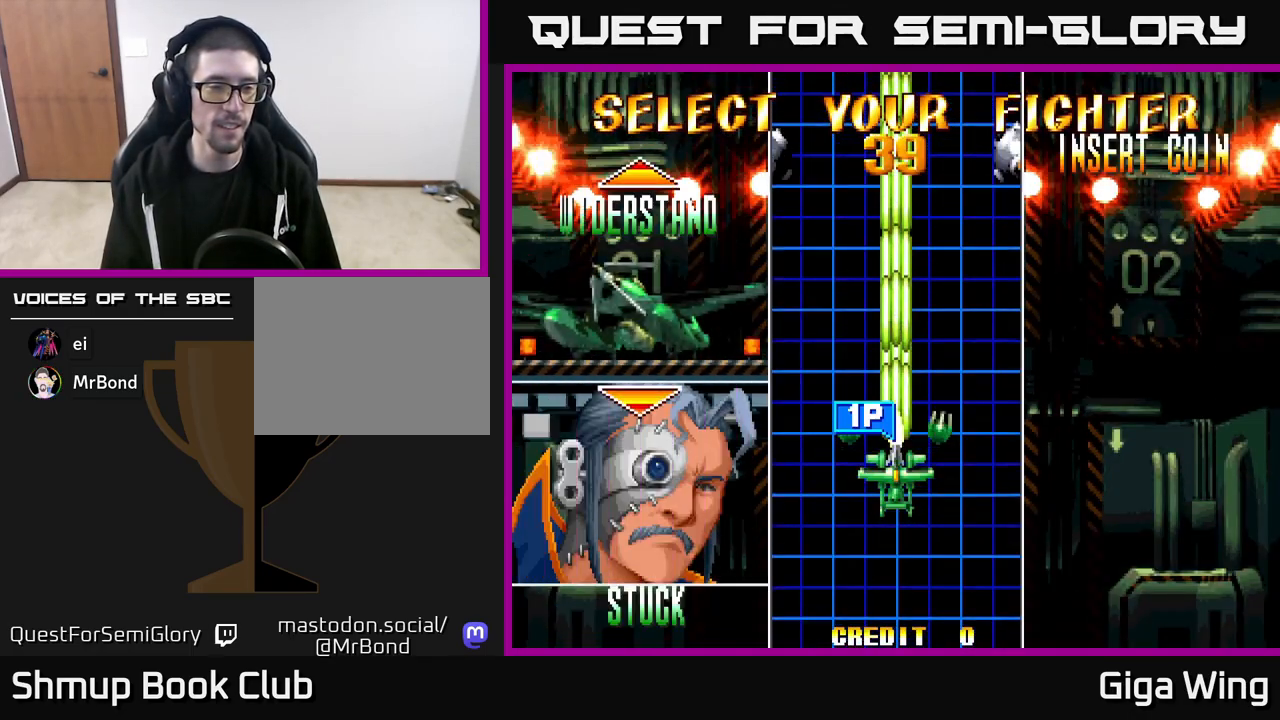
{"buttons": [], "left_stick": "center", "right_stick": "center", "events": [[333, "DPAD_UP", "down"], [500, "DPAD_UP", "up"]]}
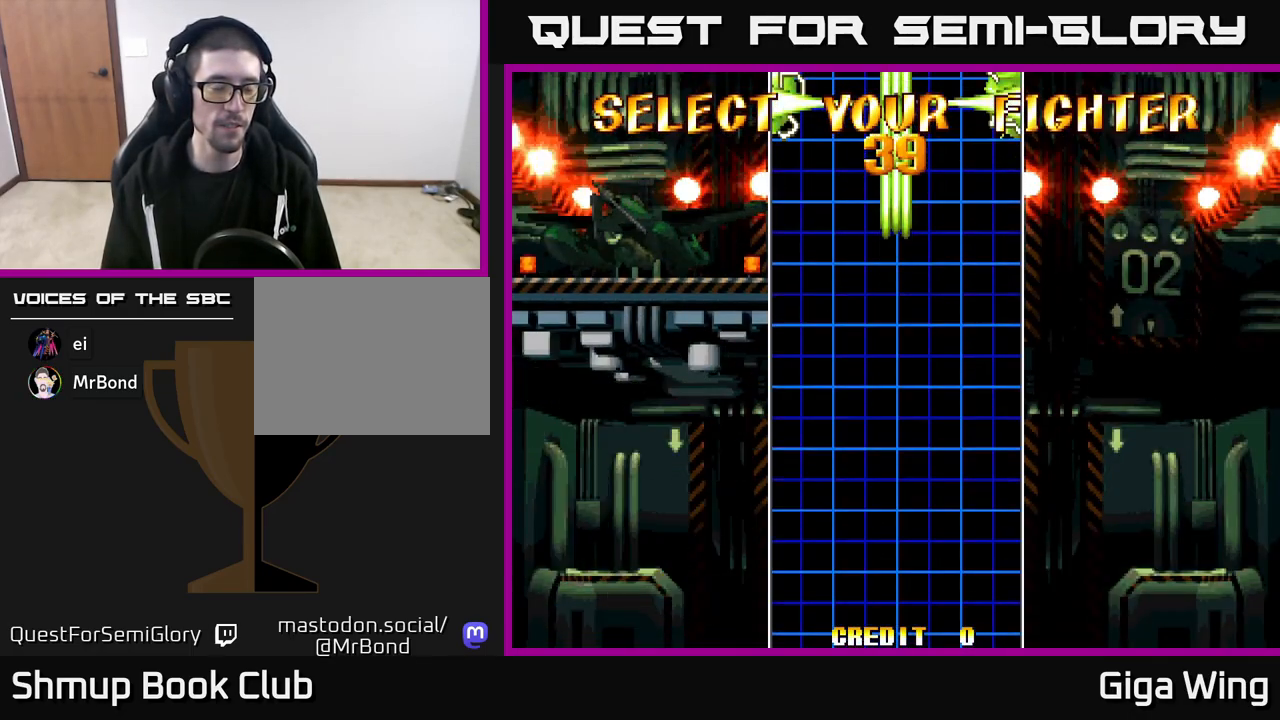
{"buttons": ["DPAD_UP"], "left_stick": "center", "right_stick": "center", "events": [[483, "DPAD_UP", "down"]]}
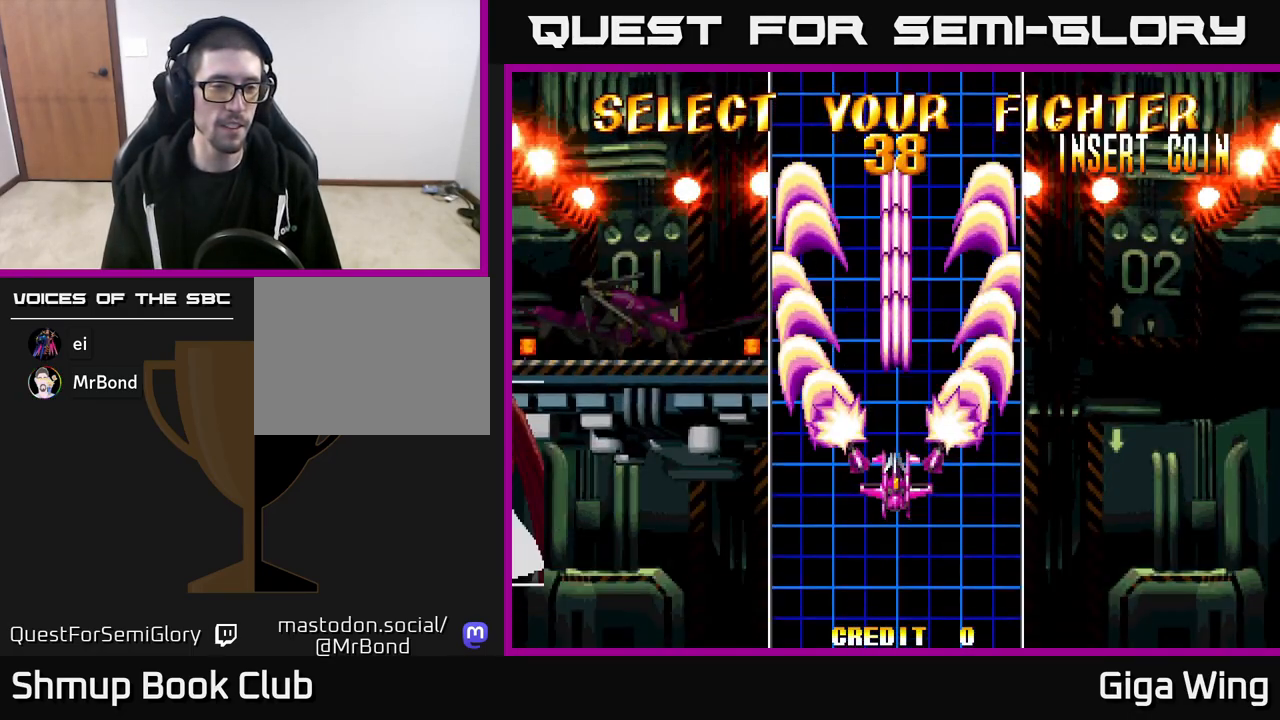
{"buttons": [], "left_stick": "center", "right_stick": "center", "events": [[183, "DPAD_UP", "up"], [300, "DPAD_UP", "down"], [417, "DPAD_UP", "up"]]}
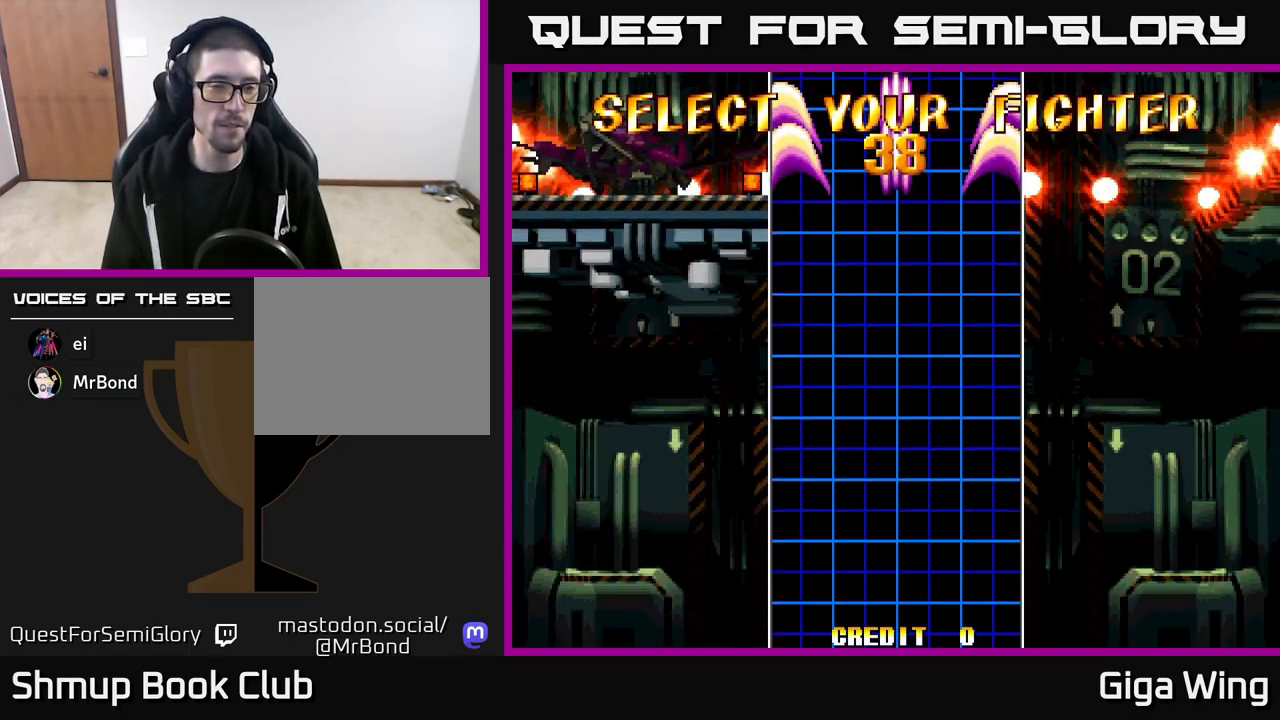
{"buttons": [], "left_stick": "center", "right_stick": "center", "events": []}
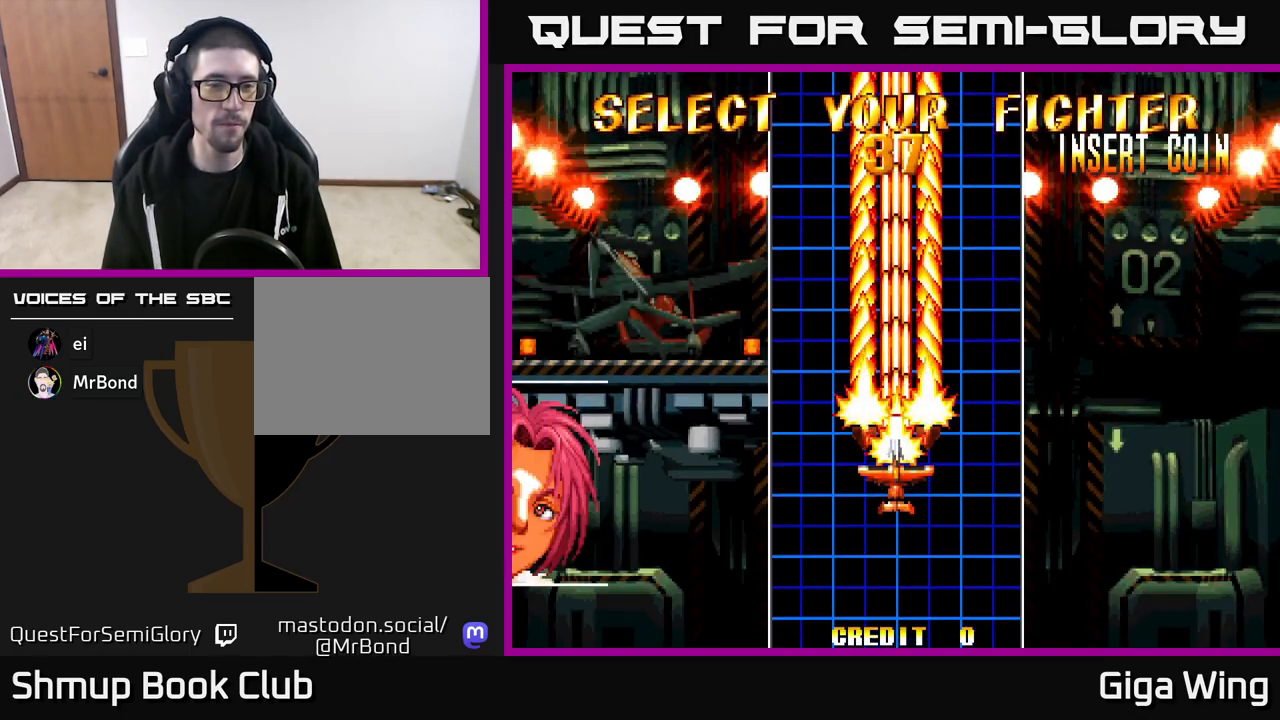
{"buttons": [], "left_stick": "center", "right_stick": "center", "events": [[233, "START", "down"], [300, "right_stick", "left"], [383, "right_stick", "center"], [450, "START", "up"]]}
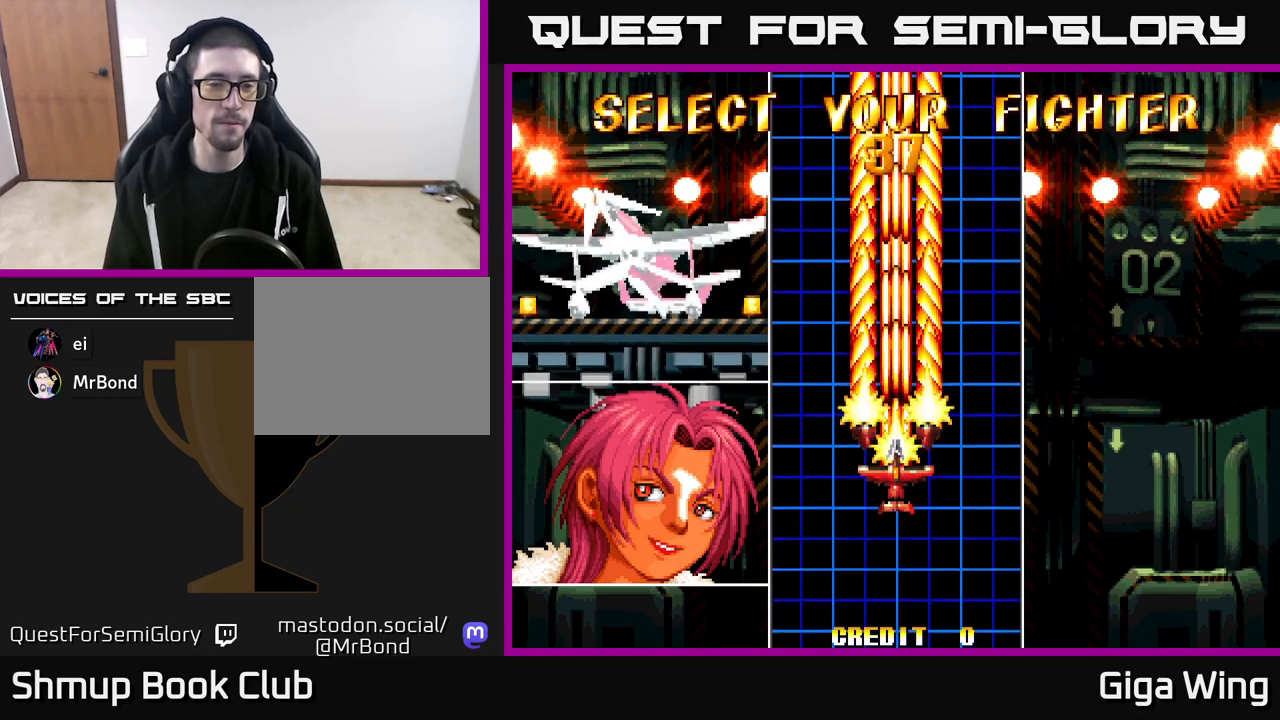
{"buttons": ["A"], "left_stick": "center", "right_stick": "center", "events": [[233, "A", "down"]]}
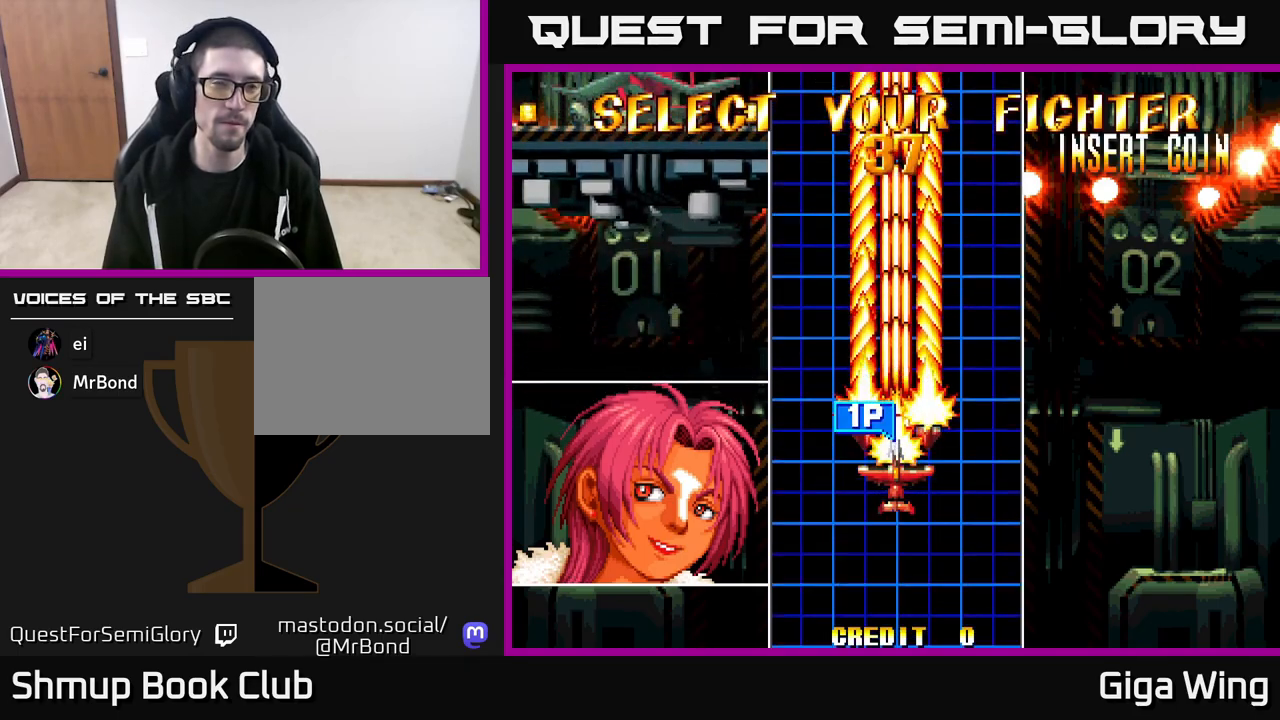
{"buttons": ["A", "R2"], "left_stick": "center", "right_stick": "center", "events": [[33, "R2", "down"]]}
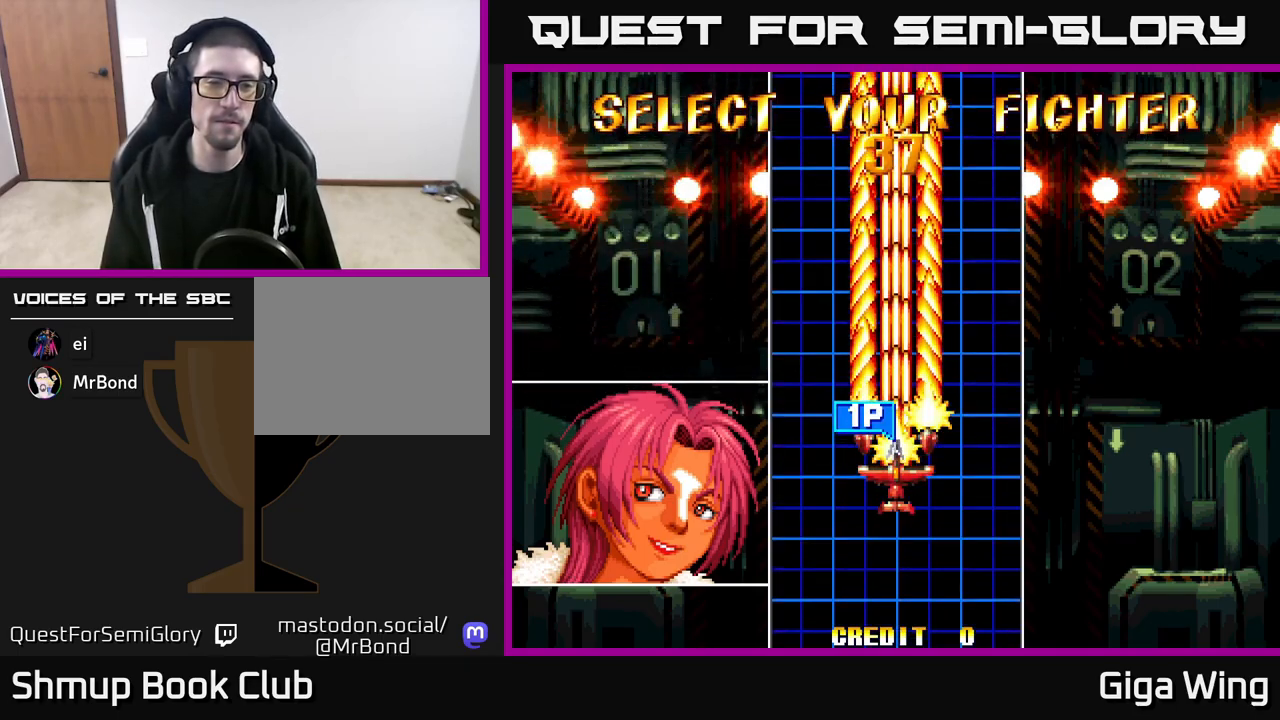
{"buttons": ["A"], "left_stick": "center", "right_stick": "center", "events": [[183, "R2", "up"]]}
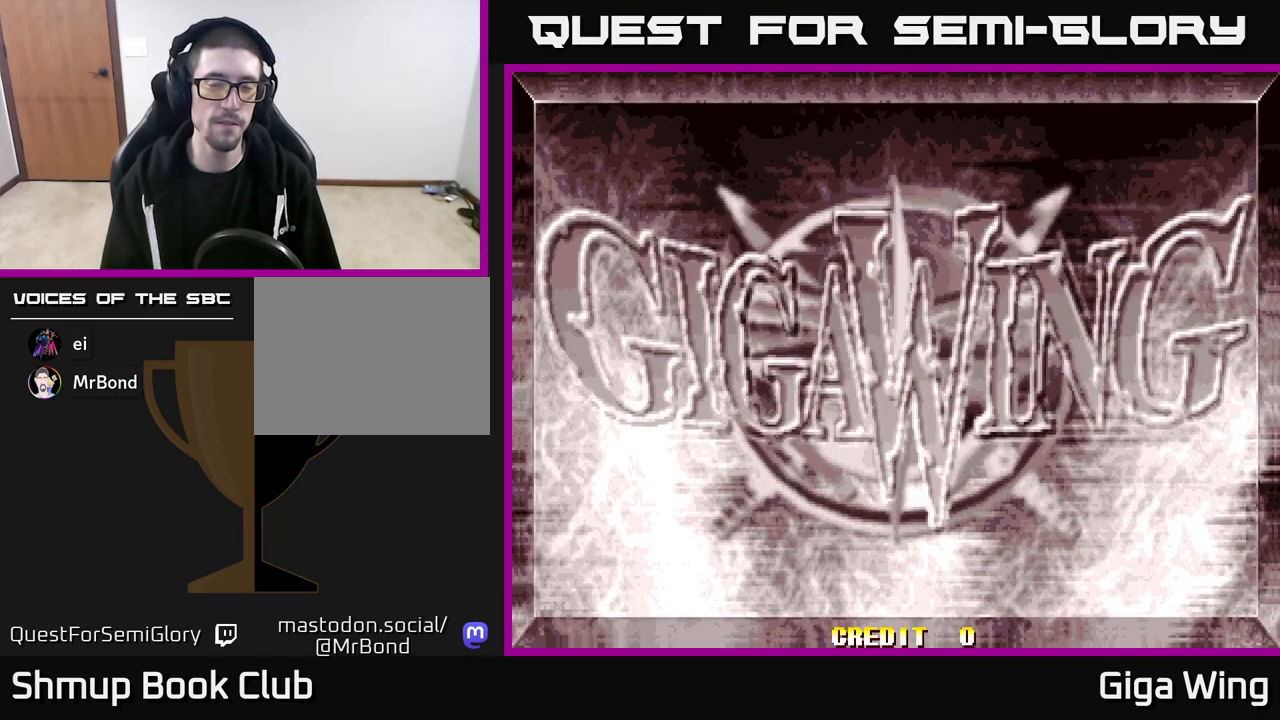
{"buttons": ["A", "R2"], "left_stick": "center", "right_stick": "center", "events": [[167, "R2", "down"]]}
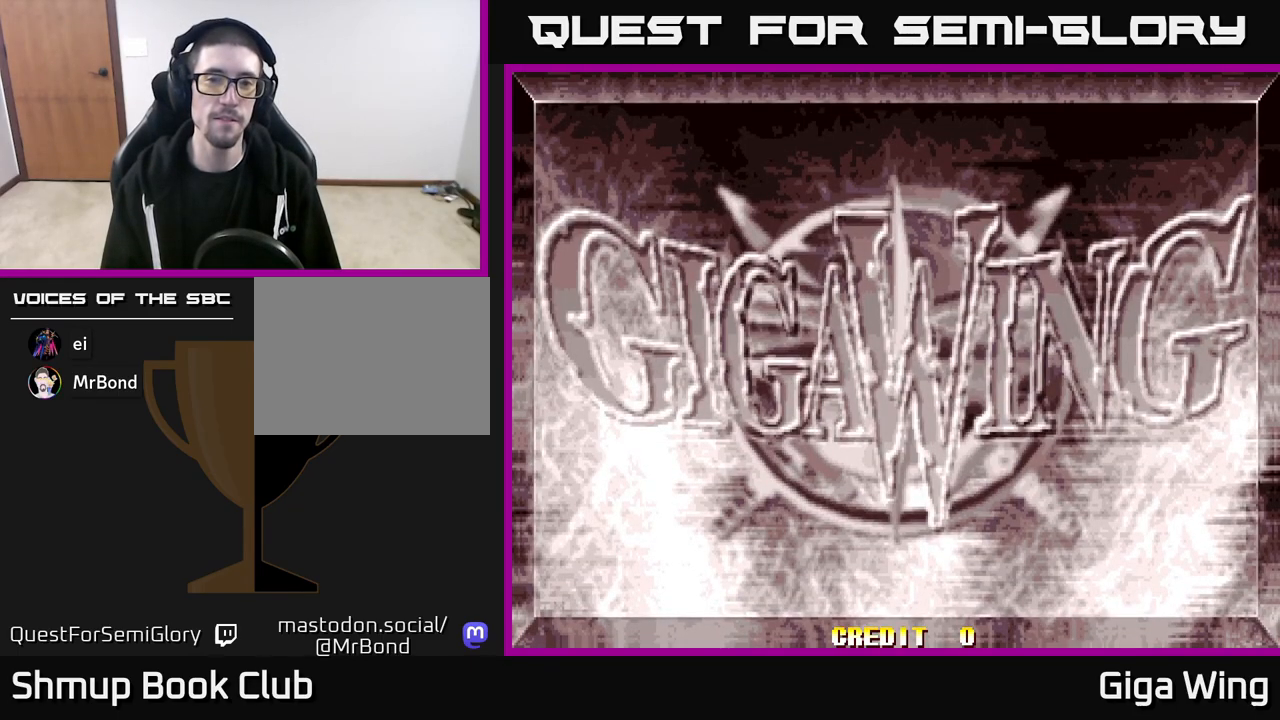
{"buttons": ["A", "R2"], "left_stick": "center", "right_stick": "center", "events": []}
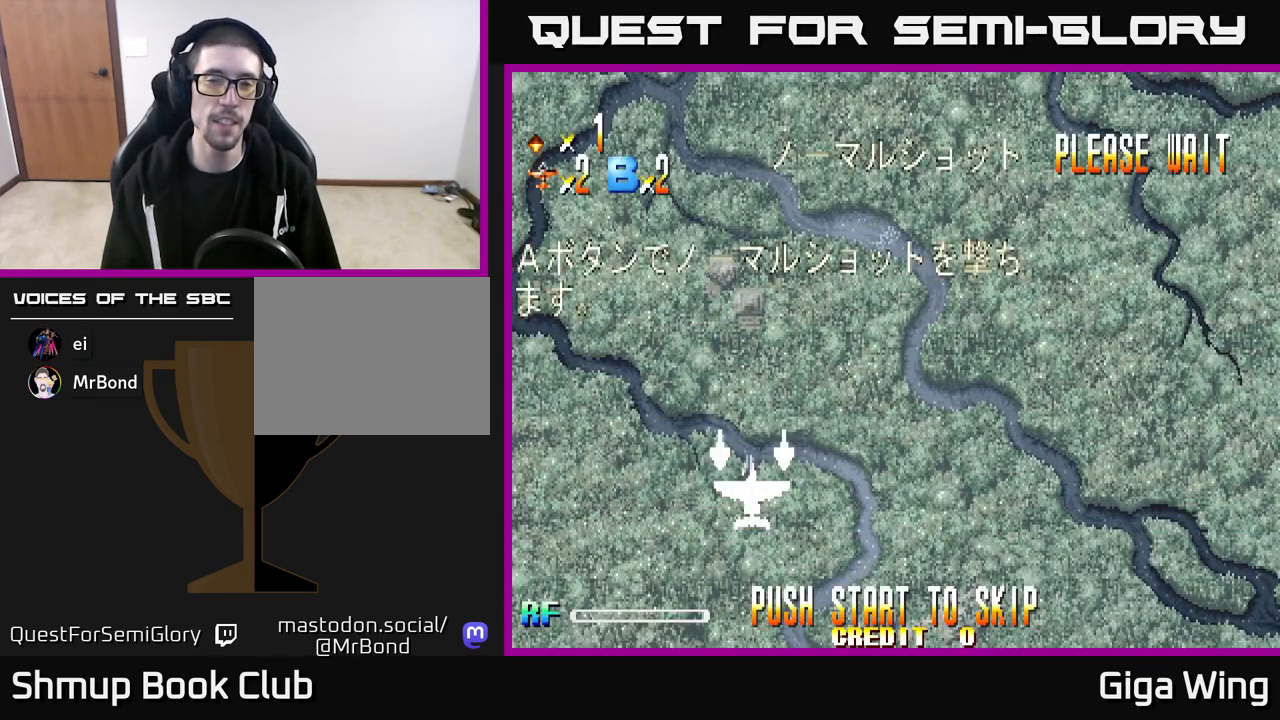
{"buttons": [], "left_stick": "center", "right_stick": "center", "events": [[467, "R2", "up"], [500, "A", "up"]]}
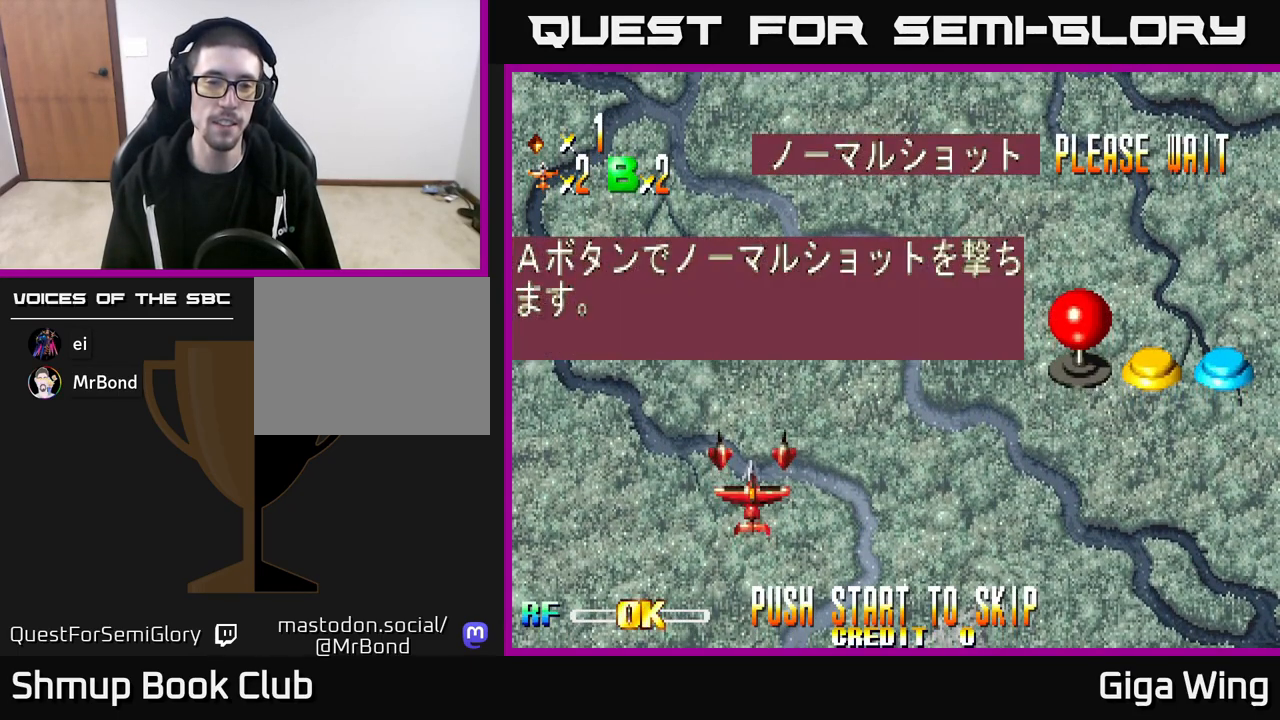
{"buttons": ["START"], "left_stick": "center", "right_stick": "center", "events": [[250, "START", "down"]]}
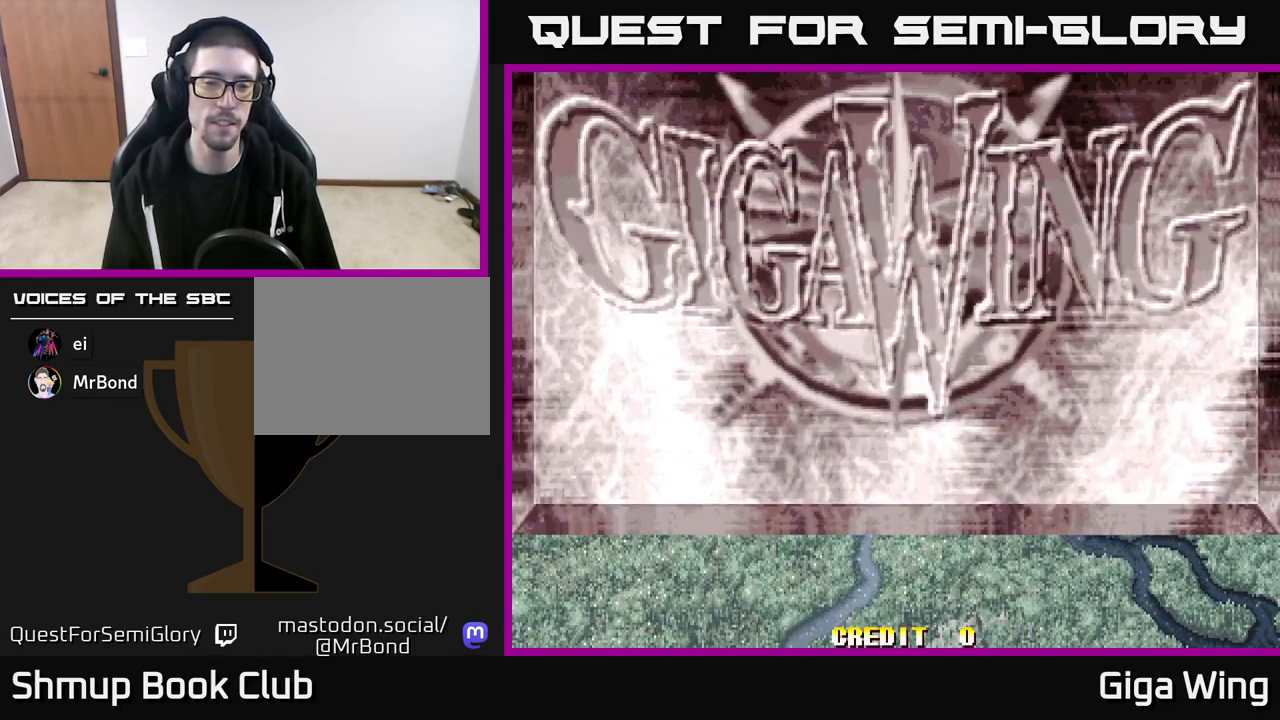
{"buttons": [], "left_stick": "center", "right_stick": "center", "events": [[83, "START", "up"]]}
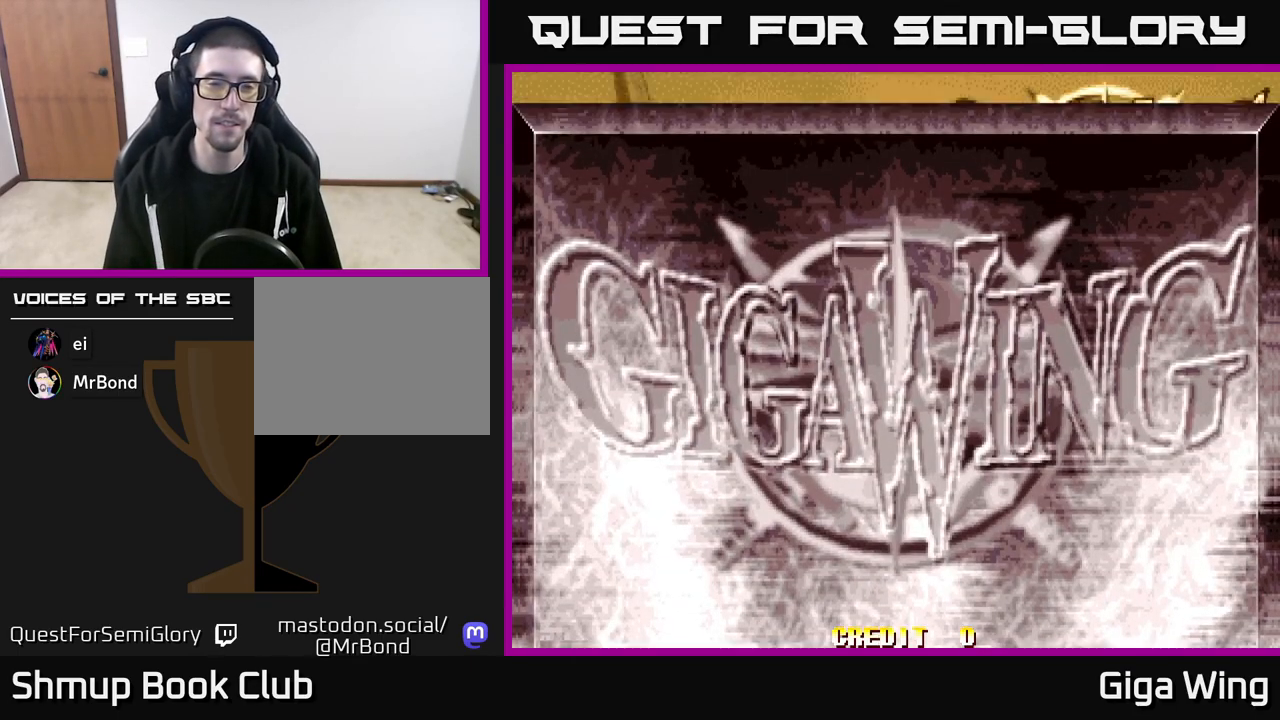
{"buttons": [], "left_stick": "center", "right_stick": "center", "events": []}
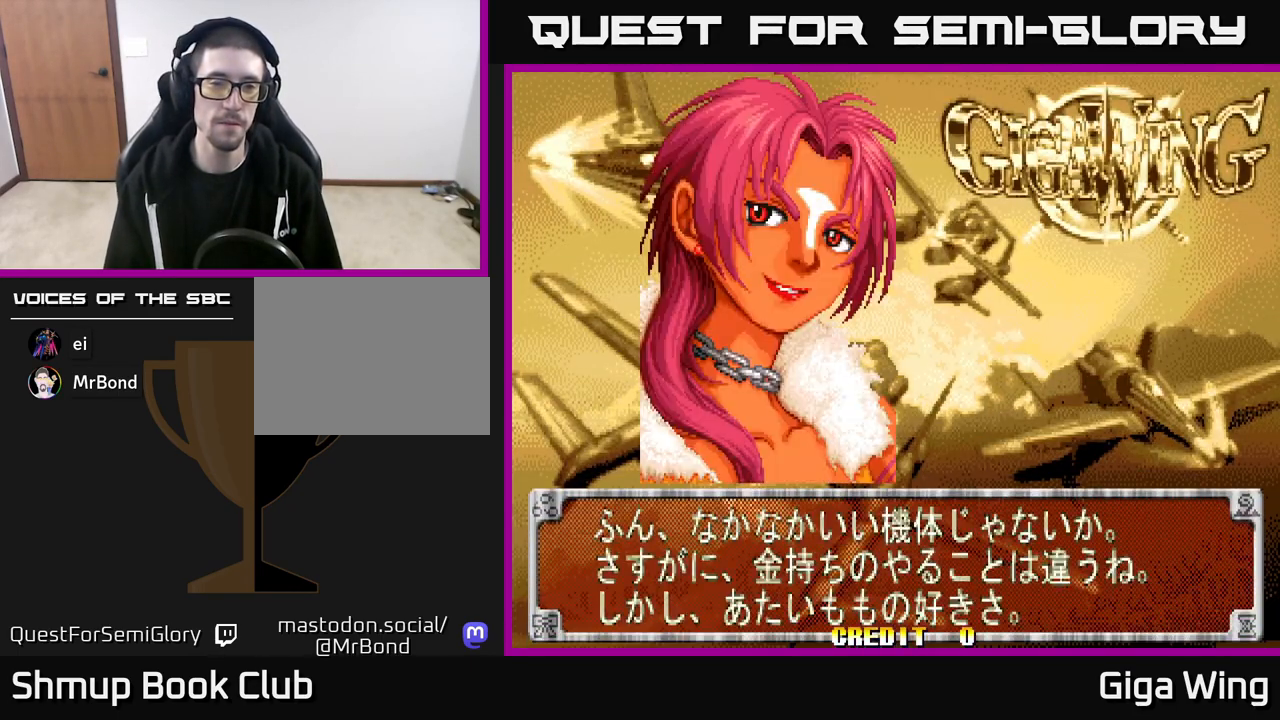
{"buttons": ["START"], "left_stick": "center", "right_stick": "center", "events": [[317, "START", "down"]]}
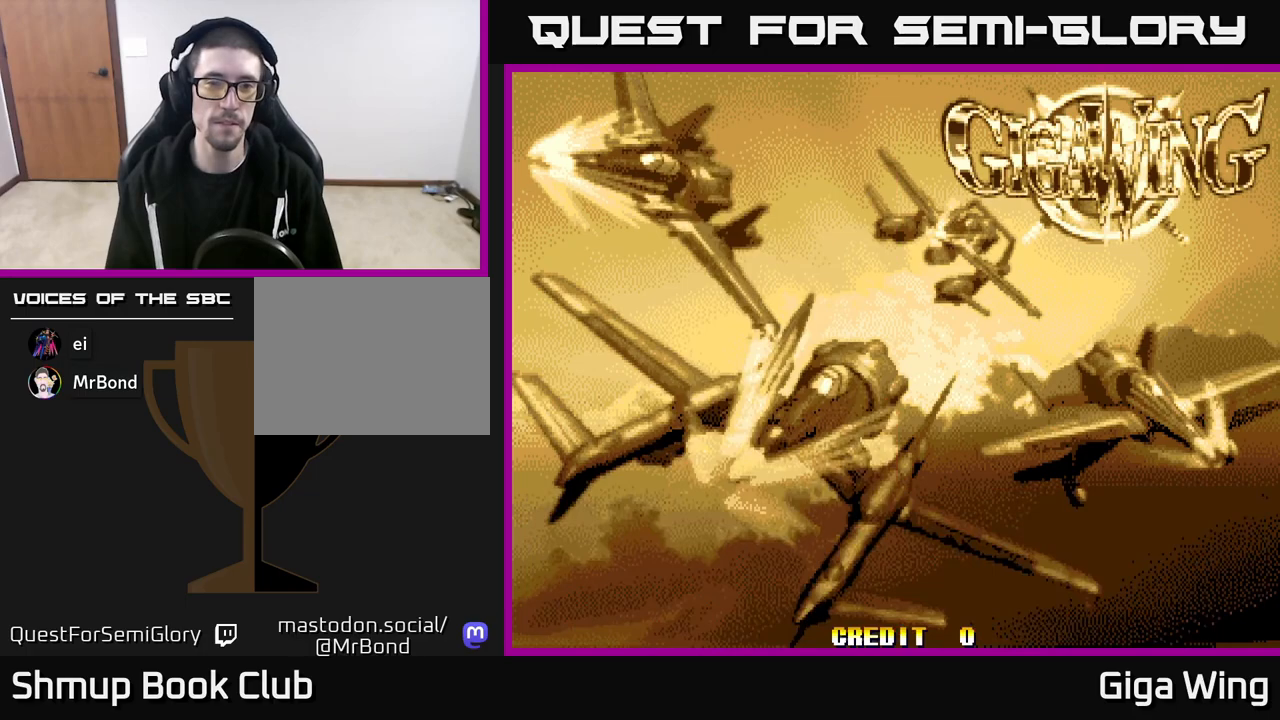
{"buttons": [], "left_stick": "center", "right_stick": "center", "events": [[17, "START", "up"]]}
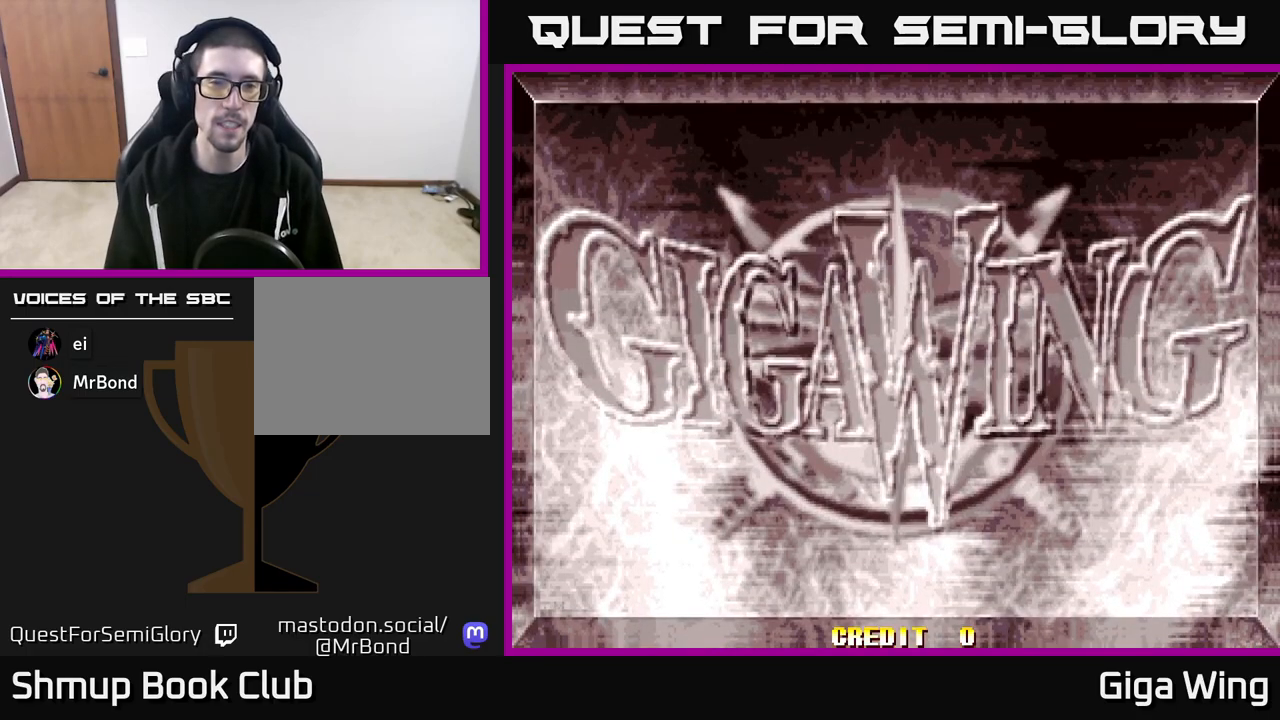
{"buttons": ["START"], "left_stick": "center", "right_stick": "center", "events": [[367, "START", "down"]]}
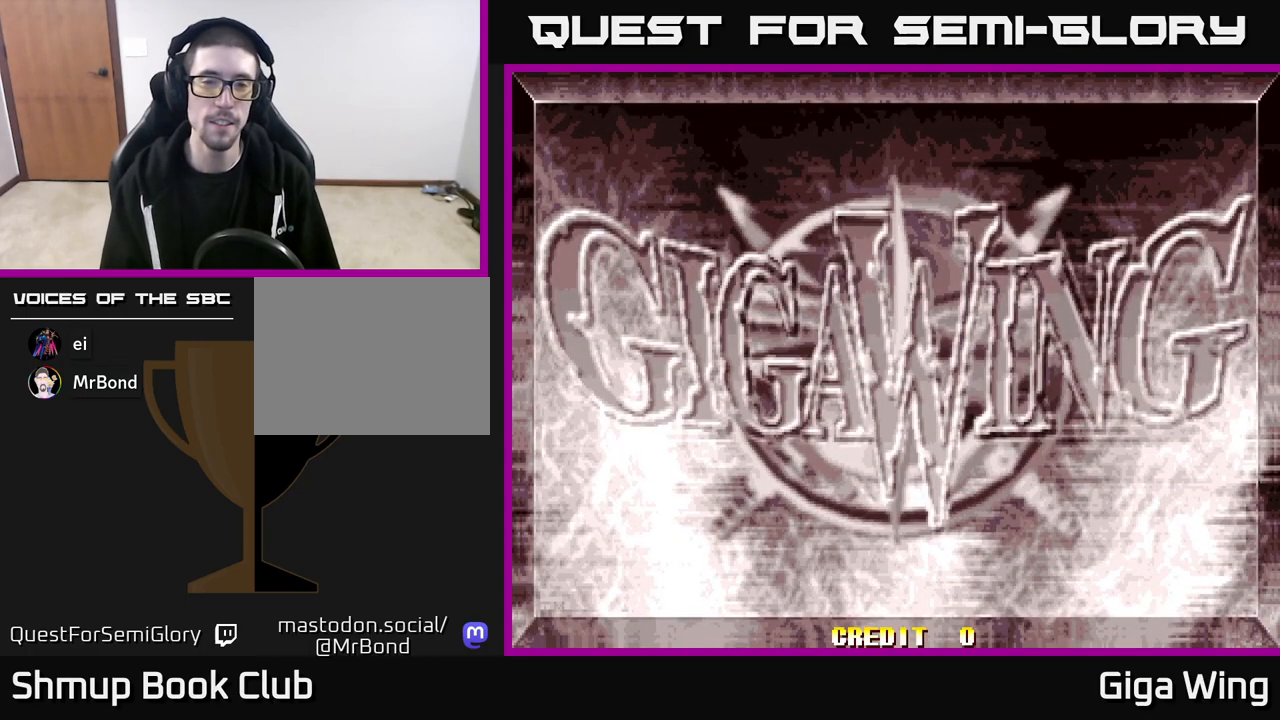
{"buttons": [], "left_stick": "center", "right_stick": "center", "events": [[117, "START", "up"]]}